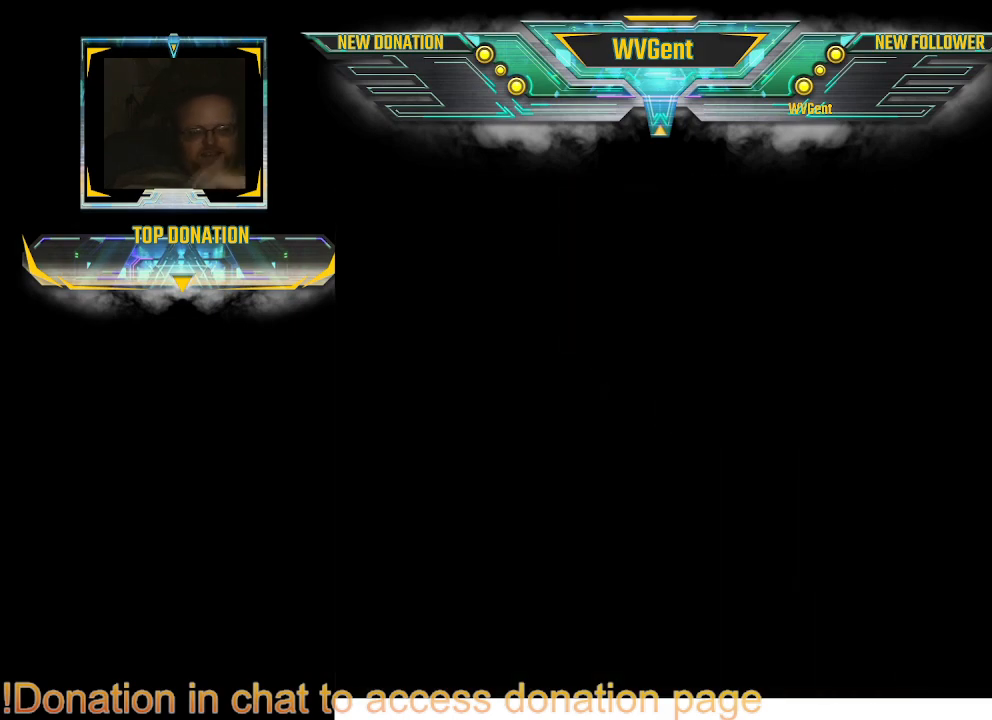
Gameplay with a controller (PlayStation layout); each line is a JSON object with the inputs held at the frame after it. "events" lists button and stick changes between this image and that frame as [ms after this image, input, new state], when the widget could be followed in between. Not read: L1 L3 R3.
{"buttons": [], "left_stick": "center", "right_stick": "center", "events": []}
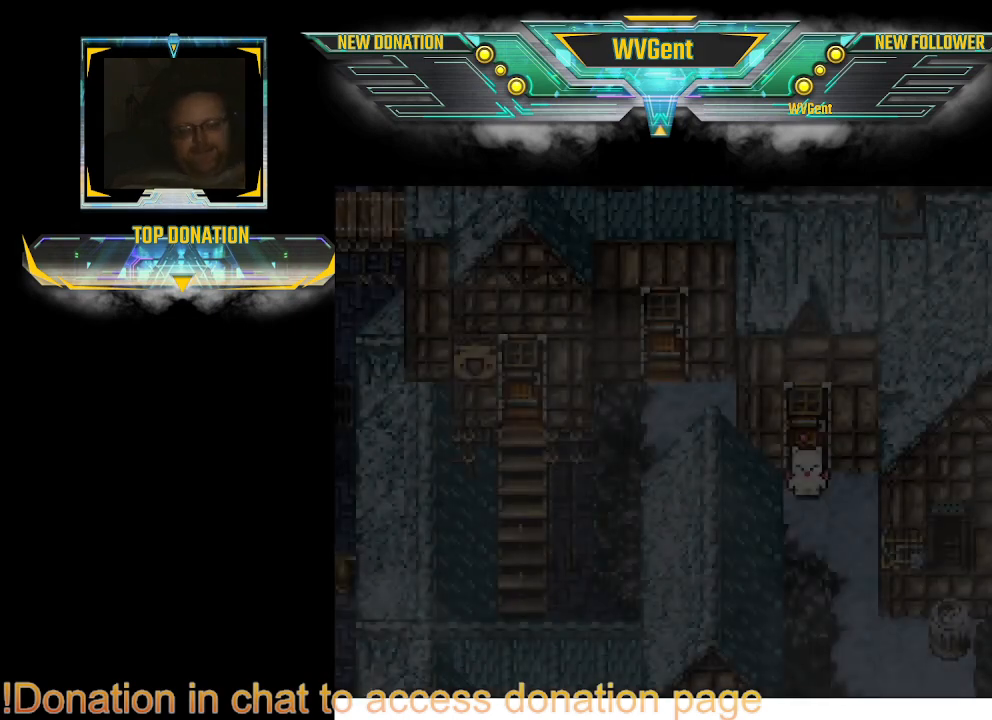
{"buttons": ["CIRCLE"], "left_stick": "down", "right_stick": "center", "events": [[467, "left_stick", "down"], [500, "CIRCLE", "down"]]}
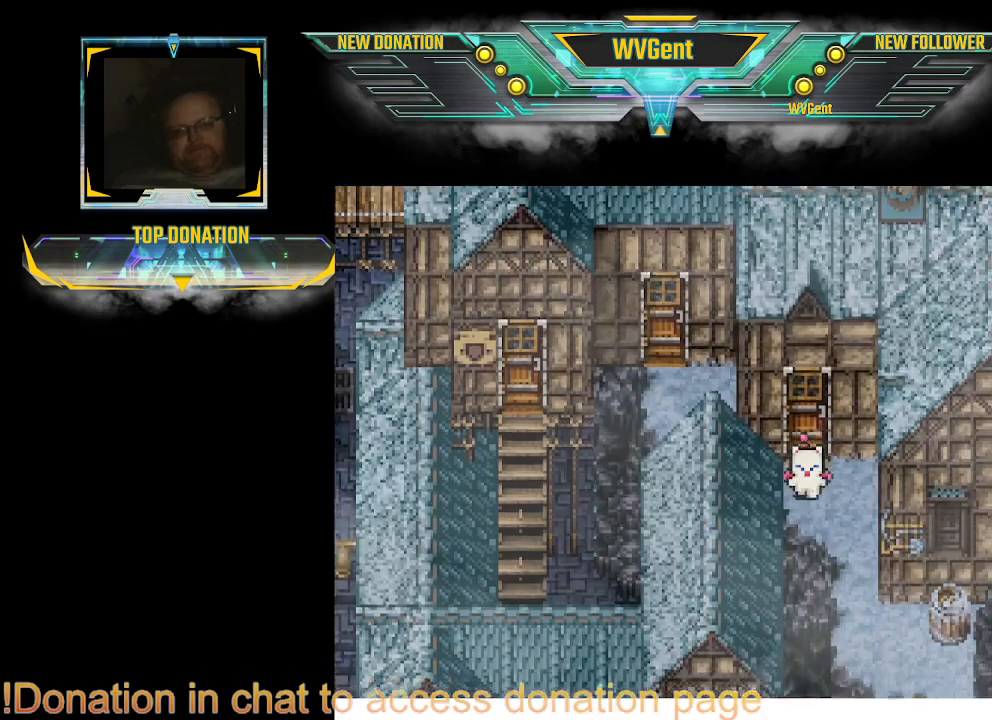
{"buttons": ["CIRCLE"], "left_stick": "center", "right_stick": "center", "events": [[200, "left_stick", "center"]]}
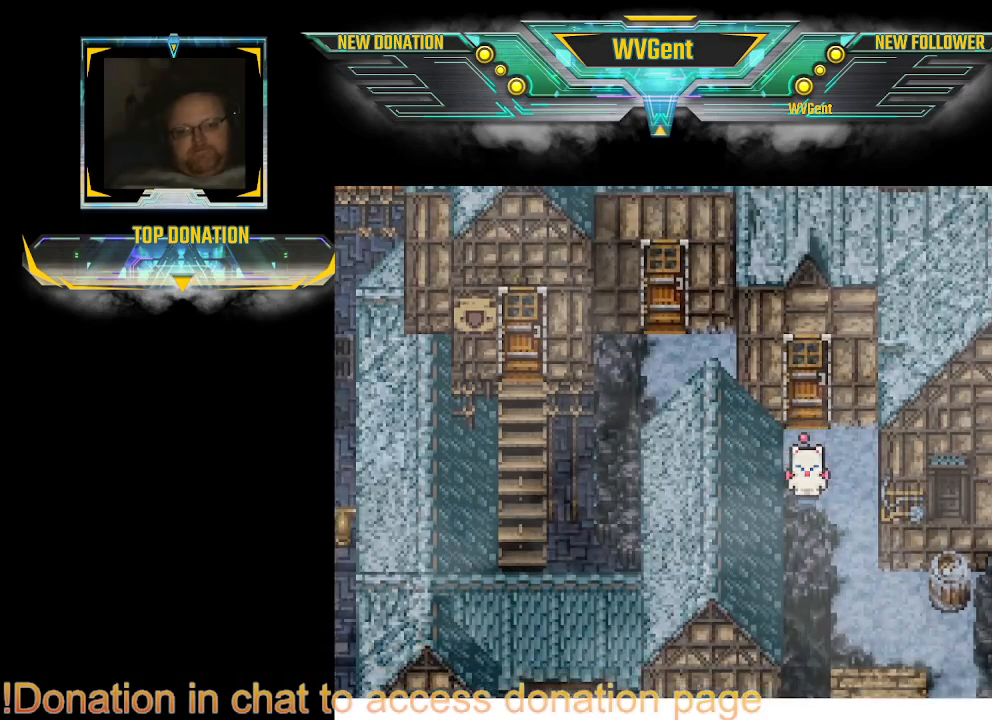
{"buttons": ["CIRCLE"], "left_stick": "up-left", "right_stick": "center", "events": [[67, "left_stick", "left"], [433, "left_stick", "up-left"]]}
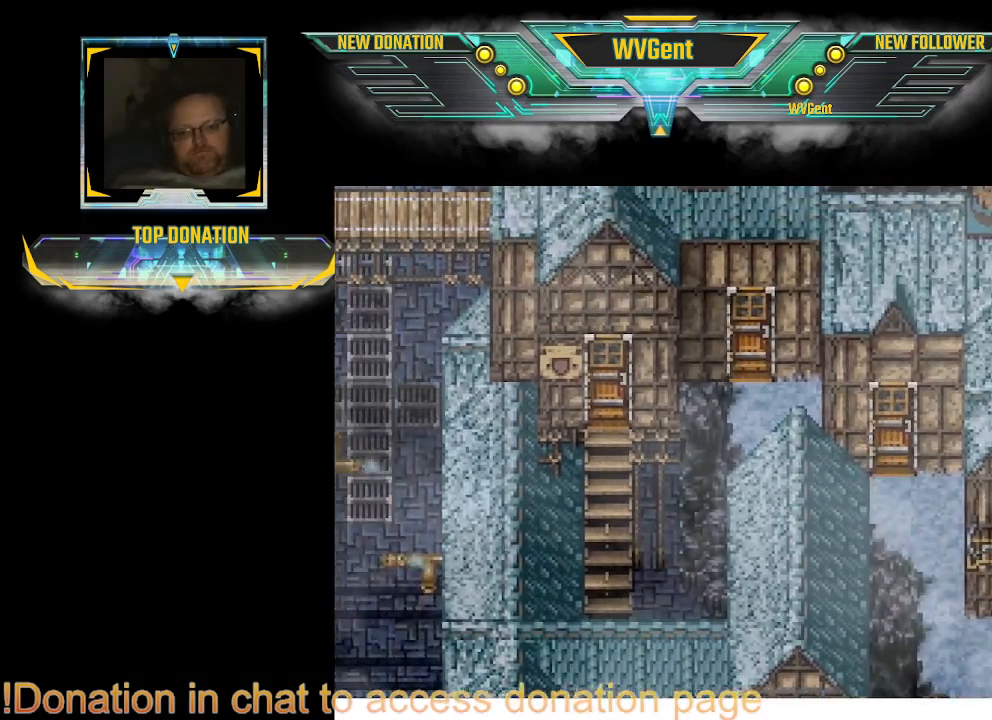
{"buttons": ["CIRCLE"], "left_stick": "up-left", "right_stick": "center", "events": [[33, "left_stick", "left"], [300, "left_stick", "down-left"], [467, "left_stick", "up-left"]]}
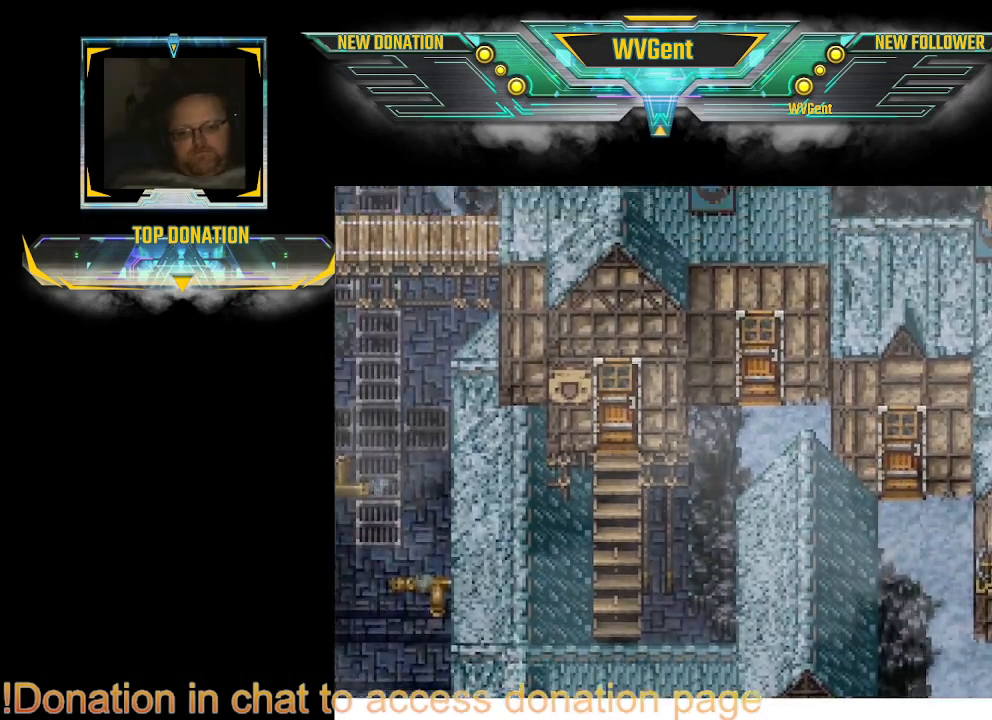
{"buttons": ["CIRCLE"], "left_stick": "down", "right_stick": "center", "events": [[167, "left_stick", "left"], [333, "left_stick", "center"], [467, "left_stick", "down"]]}
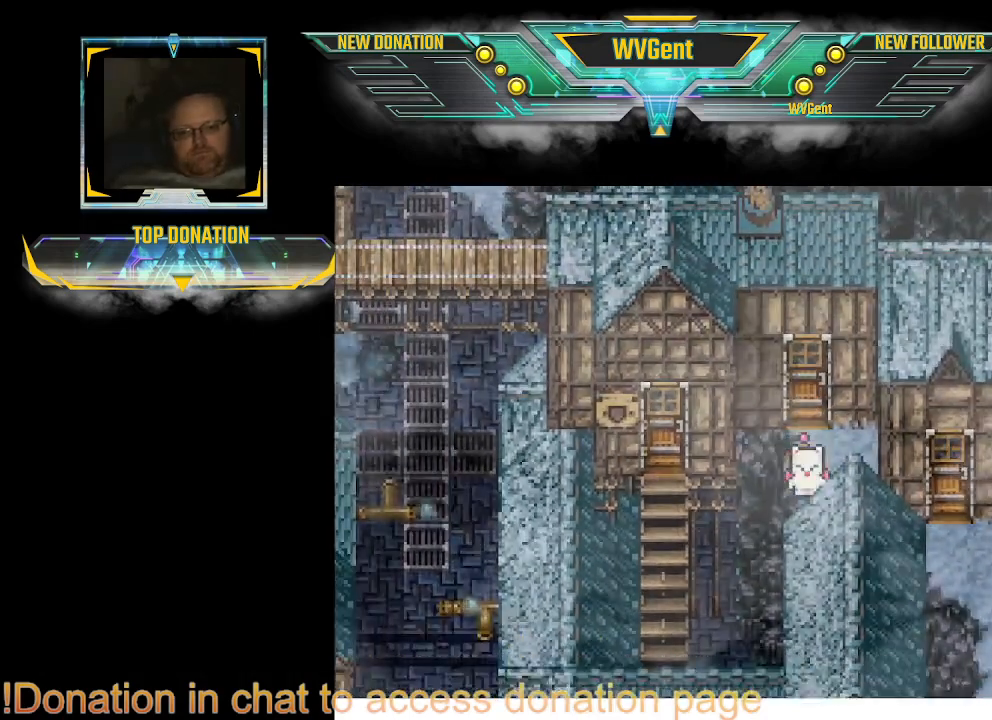
{"buttons": ["CIRCLE"], "left_stick": "down", "right_stick": "center", "events": [[133, "left_stick", "right"], [333, "left_stick", "down"]]}
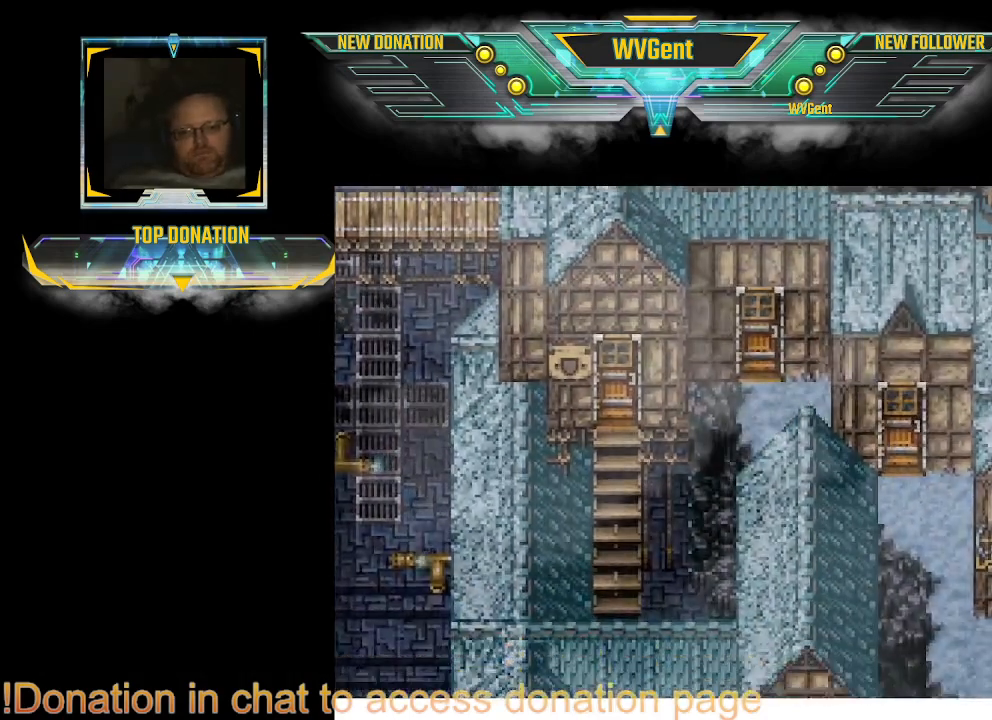
{"buttons": ["CIRCLE"], "left_stick": "down", "right_stick": "center", "events": [[33, "left_stick", "down-right"], [300, "left_stick", "down"]]}
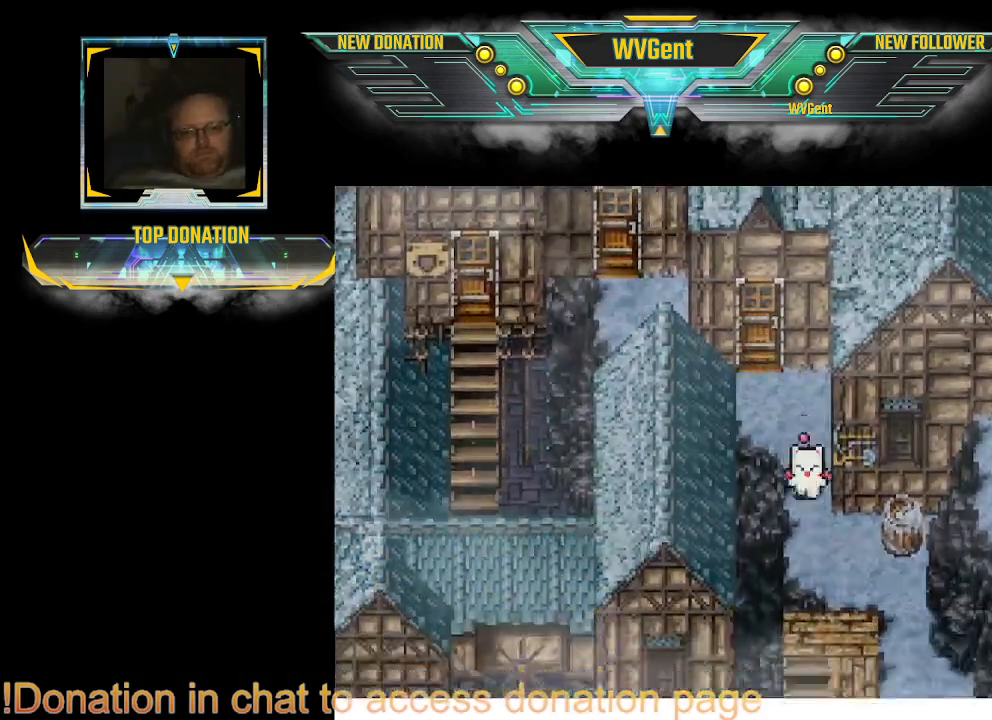
{"buttons": ["CIRCLE"], "left_stick": "down-left", "right_stick": "center", "events": [[33, "left_stick", "down-right"], [167, "left_stick", "down"], [400, "left_stick", "down-left"]]}
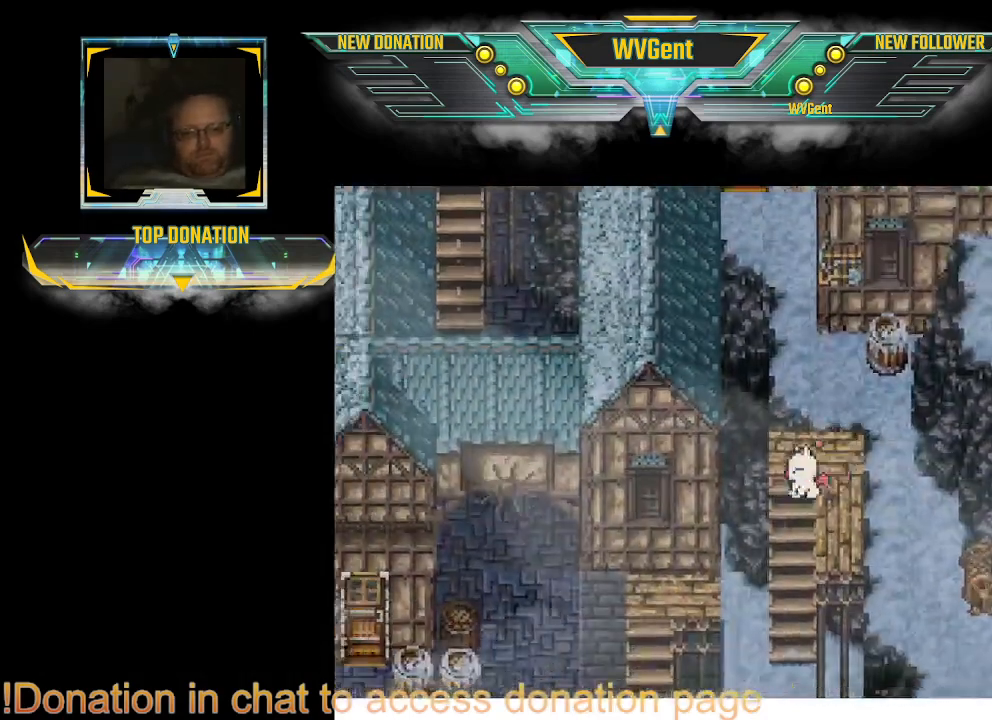
{"buttons": ["CIRCLE"], "left_stick": "down", "right_stick": "center", "events": [[133, "left_stick", "left"], [267, "left_stick", "down"]]}
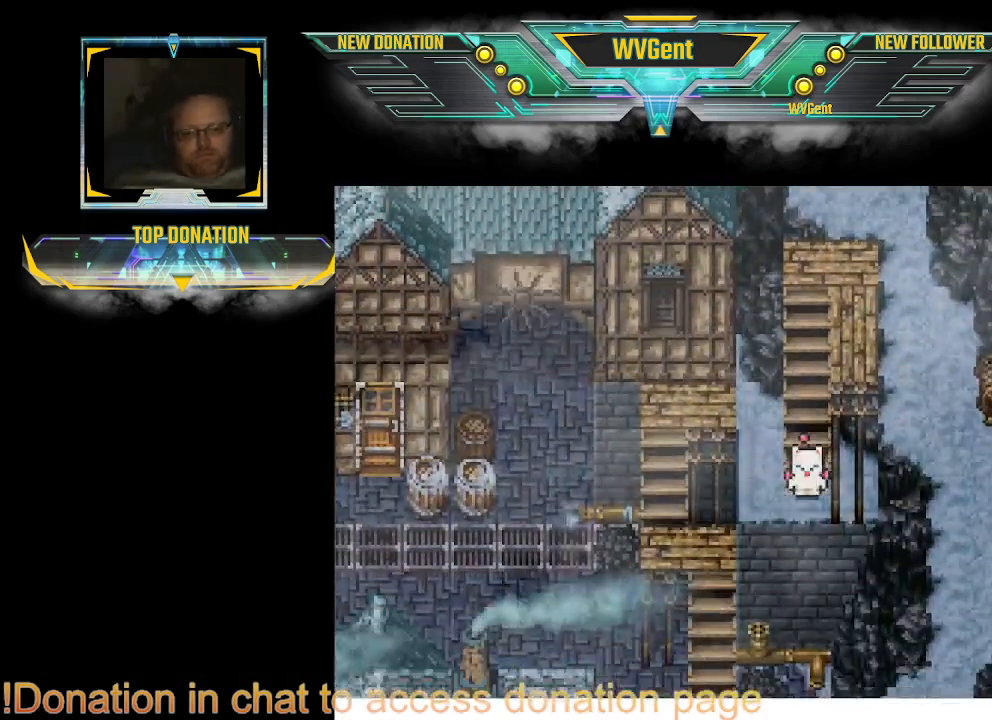
{"buttons": ["CIRCLE"], "left_stick": "left", "right_stick": "center", "events": [[133, "left_stick", "left"], [367, "left_stick", "down-left"], [467, "left_stick", "left"]]}
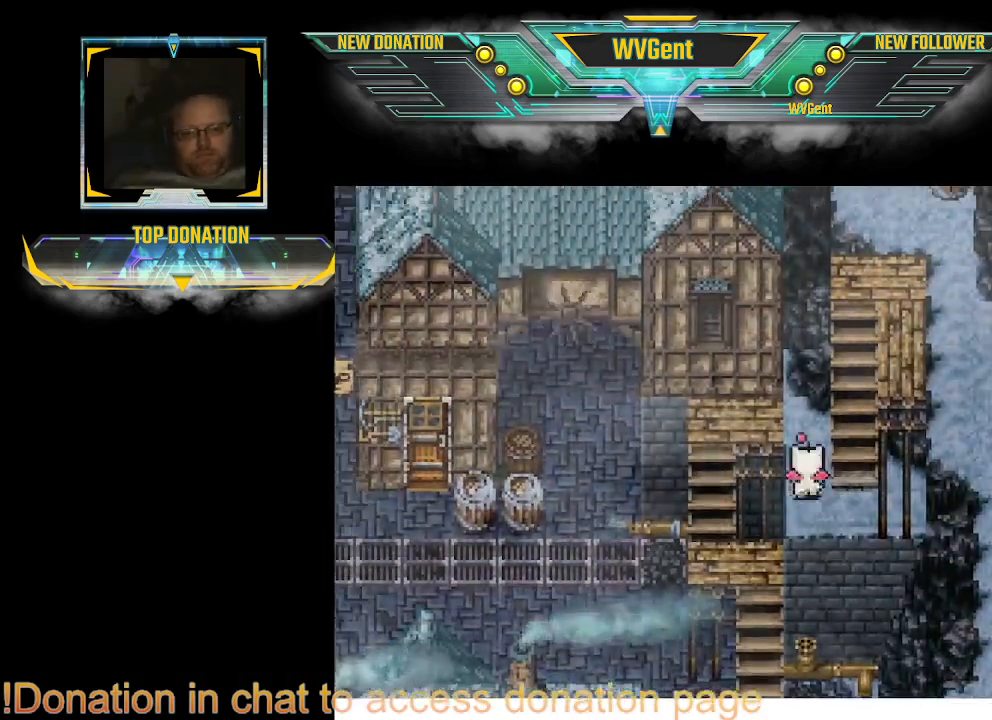
{"buttons": ["CIRCLE"], "left_stick": "down-left", "right_stick": "center", "events": [[33, "left_stick", "up"], [100, "left_stick", "up-left"], [200, "left_stick", "left"], [367, "left_stick", "down-left"]]}
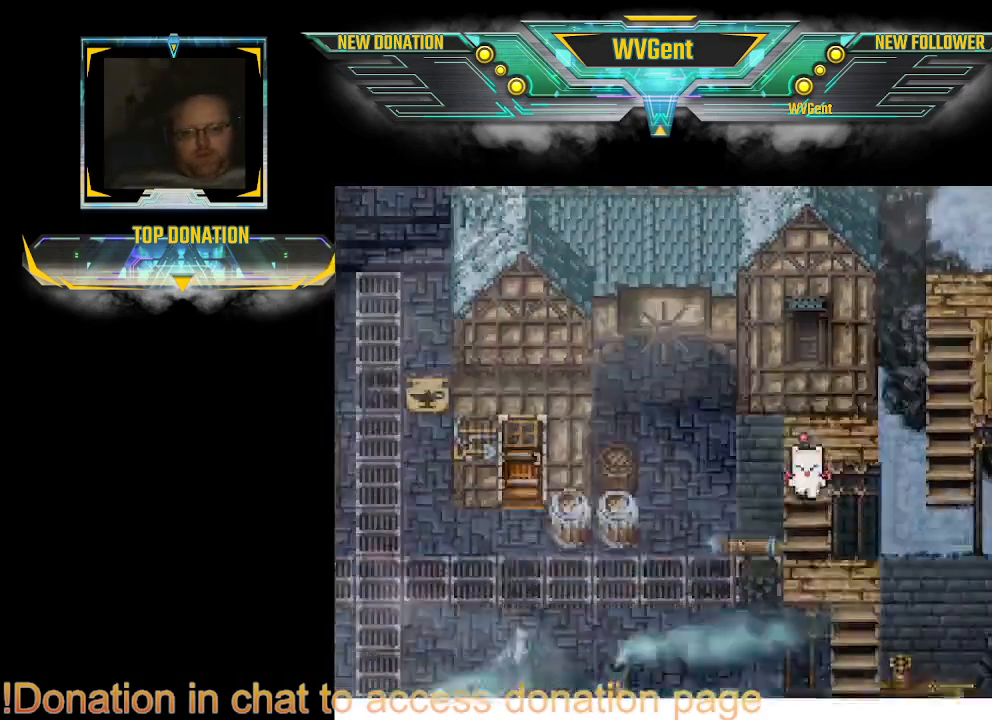
{"buttons": ["CIRCLE"], "left_stick": "down", "right_stick": "center", "events": [[67, "left_stick", "down"], [333, "left_stick", "right"], [500, "left_stick", "down"]]}
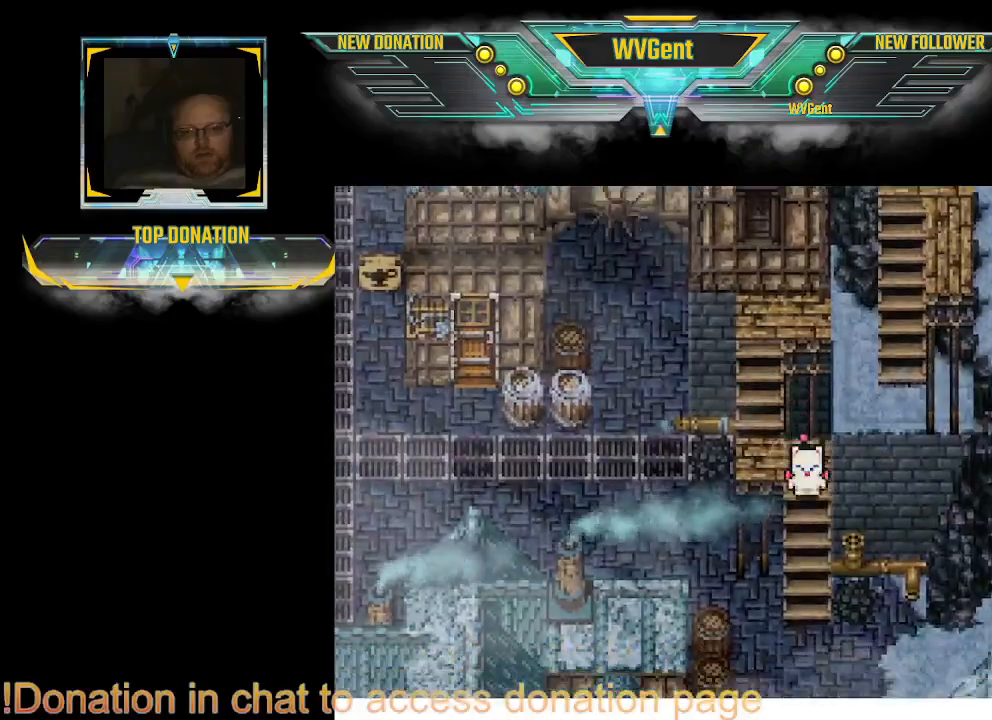
{"buttons": ["CIRCLE"], "left_stick": "up-left", "right_stick": "center", "events": [[267, "left_stick", "down-left"], [367, "left_stick", "left"], [467, "left_stick", "up-left"]]}
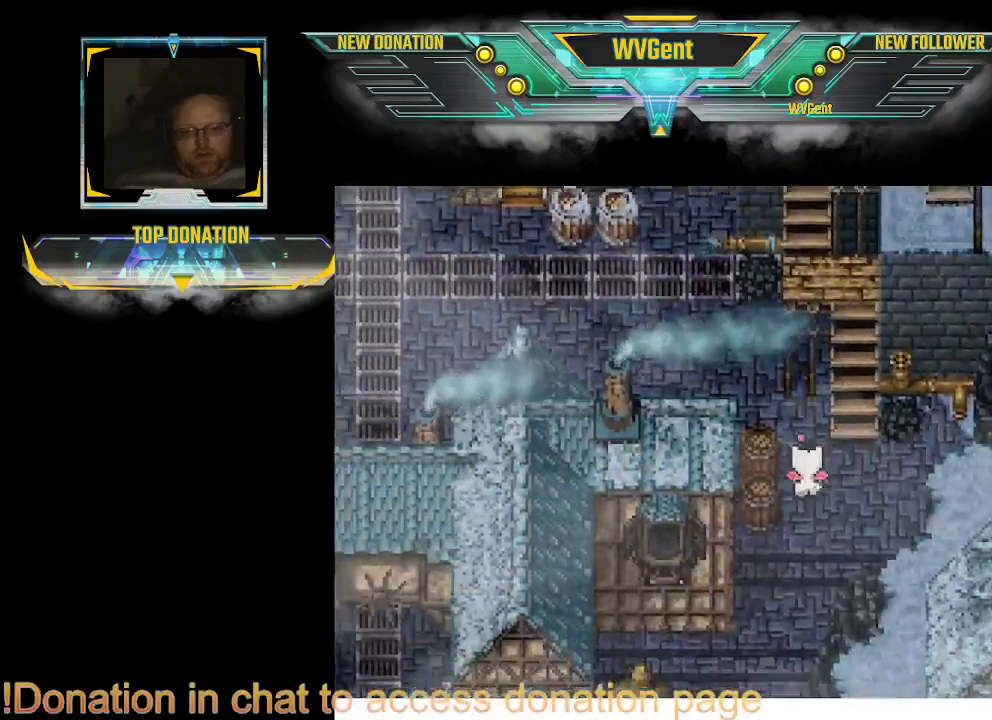
{"buttons": ["CIRCLE"], "left_stick": "left", "right_stick": "center", "events": [[367, "left_stick", "left"]]}
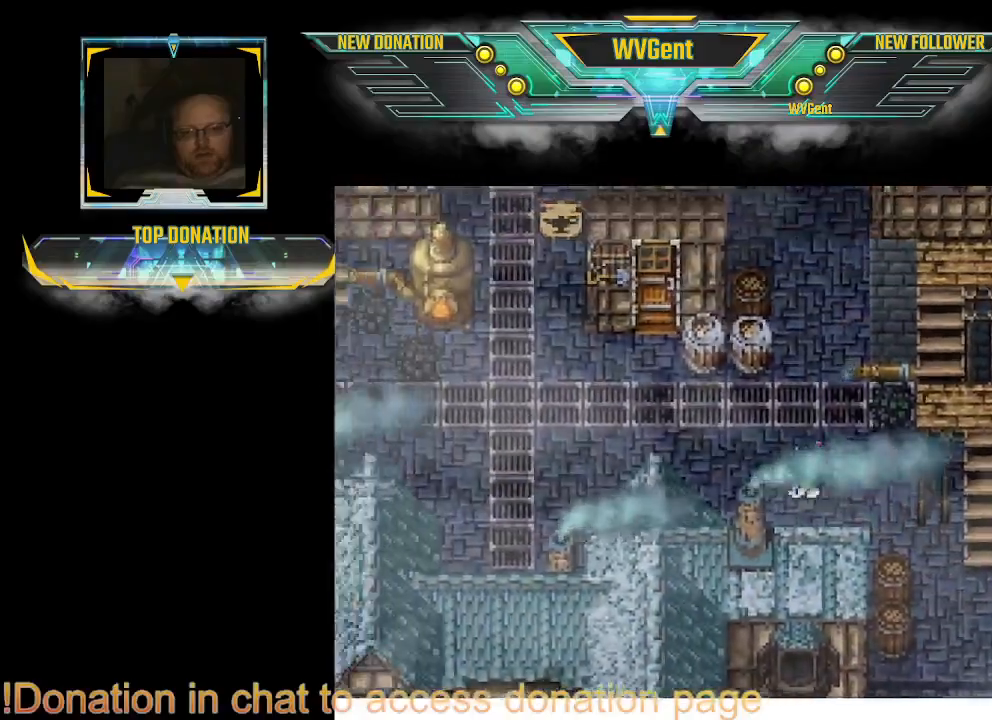
{"buttons": ["CIRCLE"], "left_stick": "left", "right_stick": "center", "events": []}
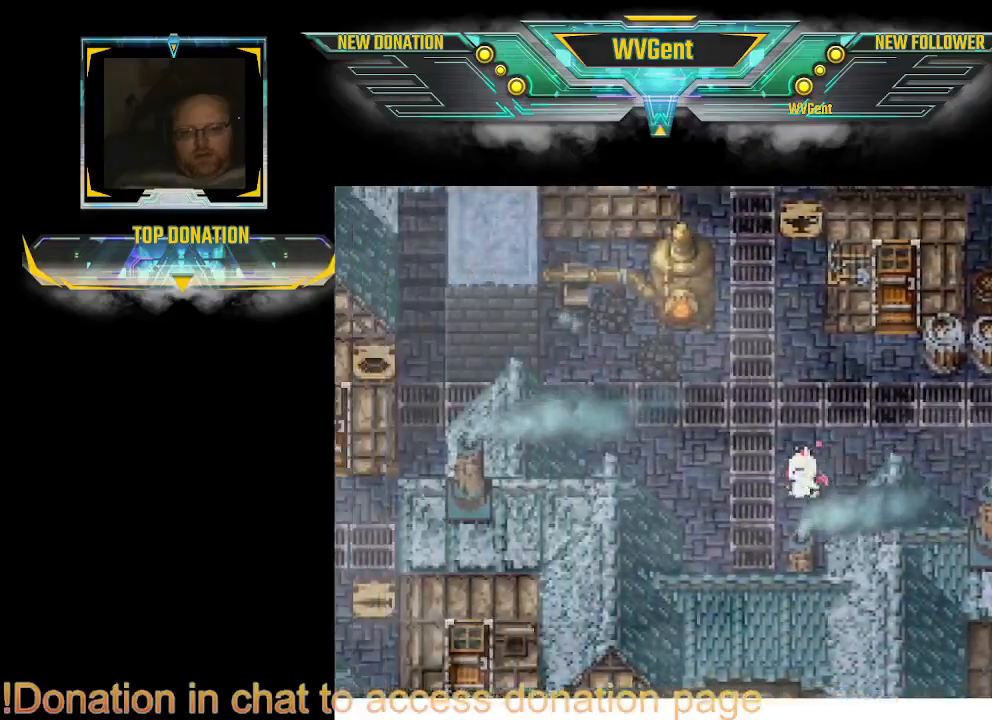
{"buttons": ["CIRCLE"], "left_stick": "down", "right_stick": "center", "events": [[33, "left_stick", "down-left"], [167, "left_stick", "down"]]}
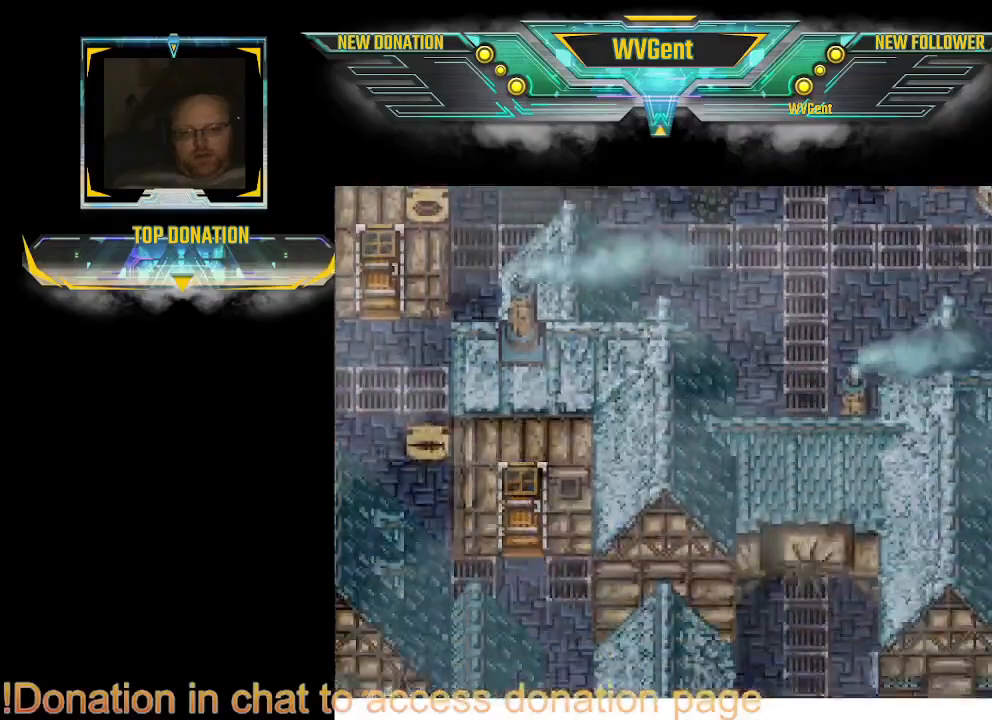
{"buttons": ["CIRCLE"], "left_stick": "down", "right_stick": "center", "events": []}
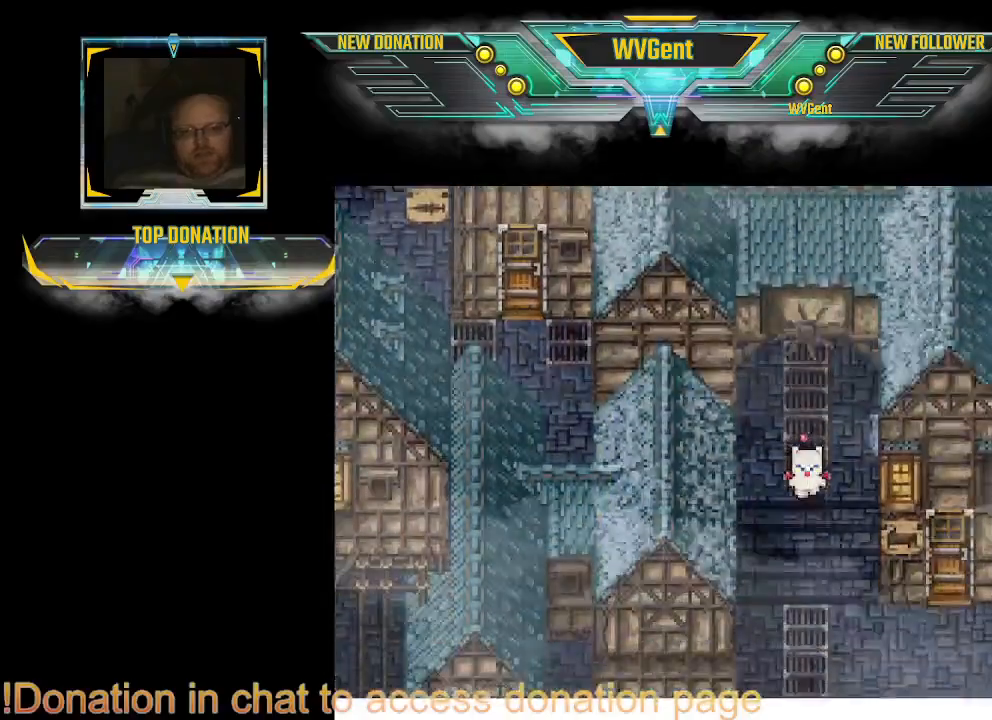
{"buttons": ["CIRCLE"], "left_stick": "down", "right_stick": "center", "events": []}
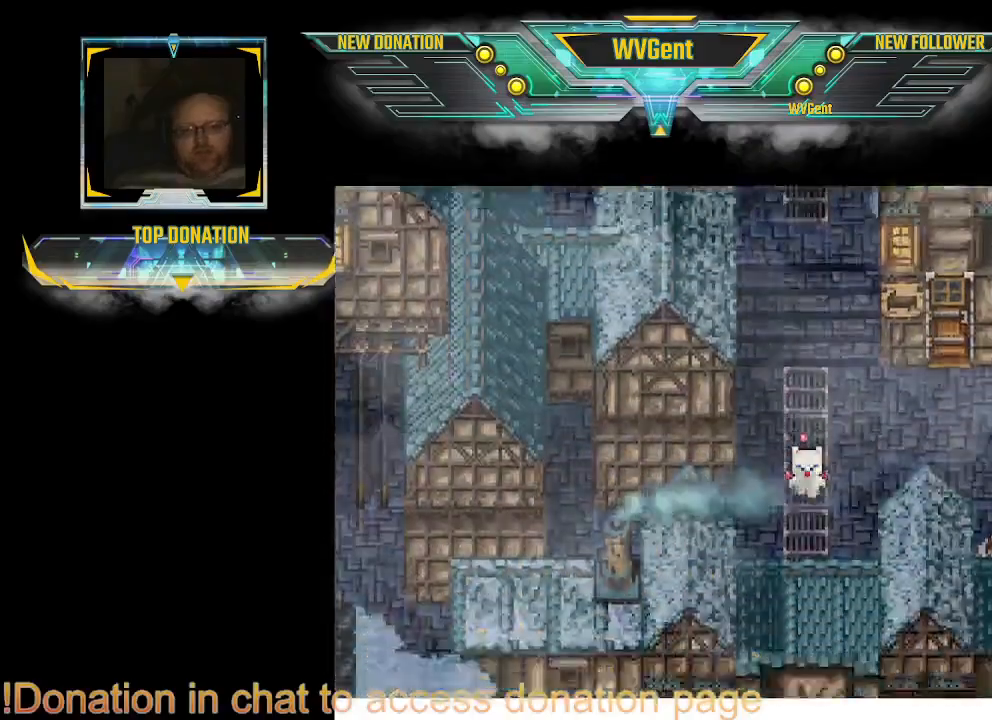
{"buttons": ["CIRCLE"], "left_stick": "down", "right_stick": "center", "events": []}
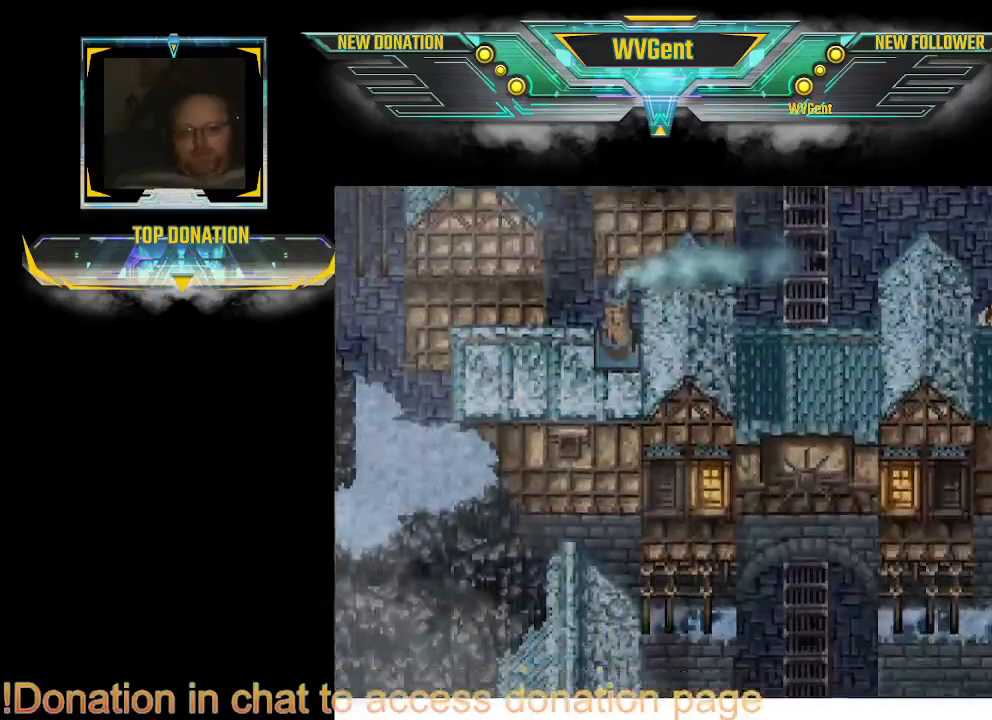
{"buttons": ["CIRCLE"], "left_stick": "down", "right_stick": "center", "events": []}
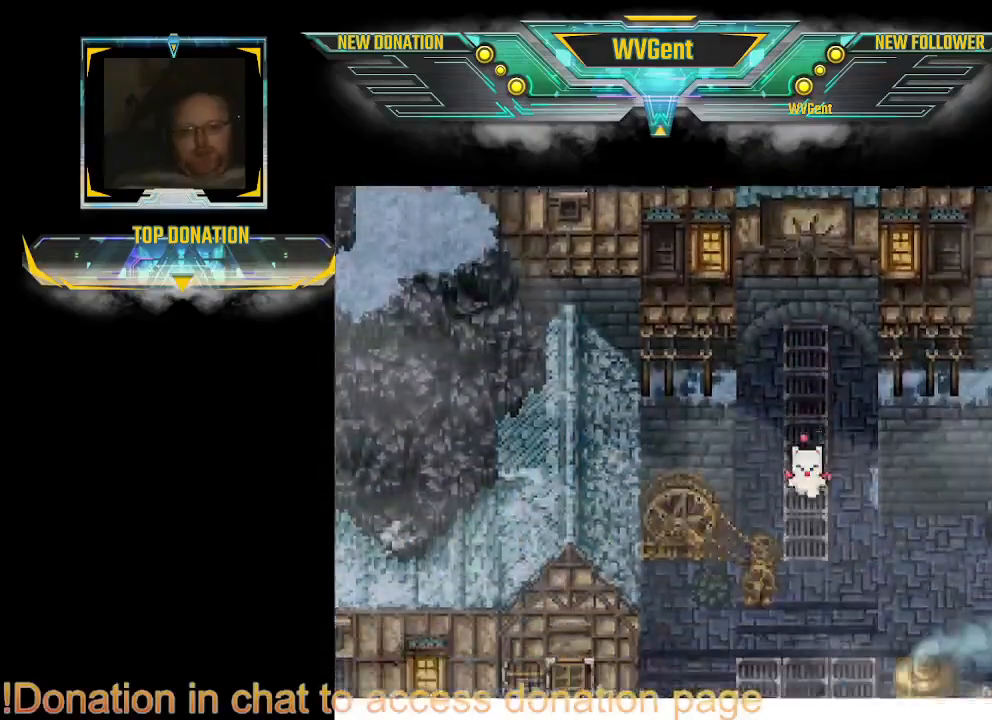
{"buttons": ["CIRCLE"], "left_stick": "down", "right_stick": "center", "events": []}
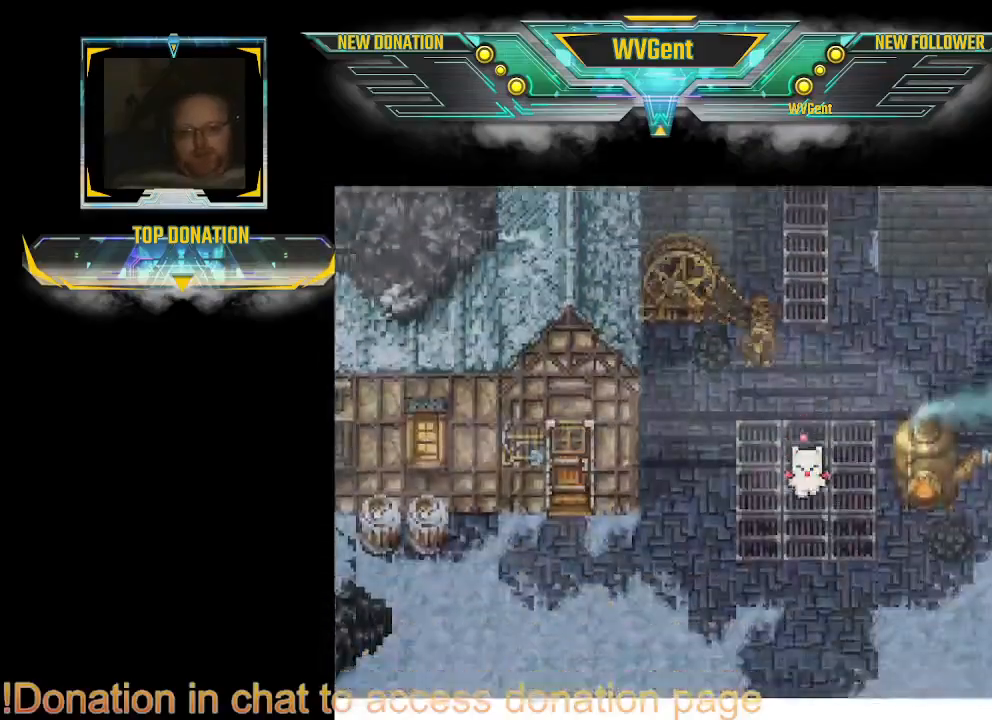
{"buttons": ["CIRCLE"], "left_stick": "down", "right_stick": "center", "events": []}
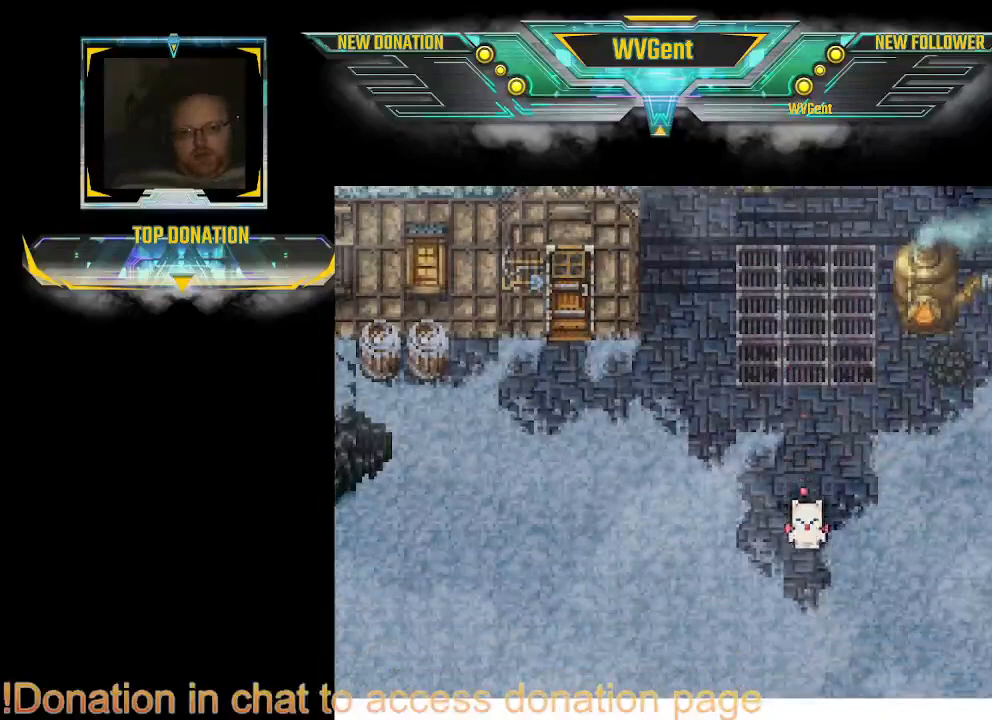
{"buttons": ["CIRCLE"], "left_stick": "down", "right_stick": "center", "events": []}
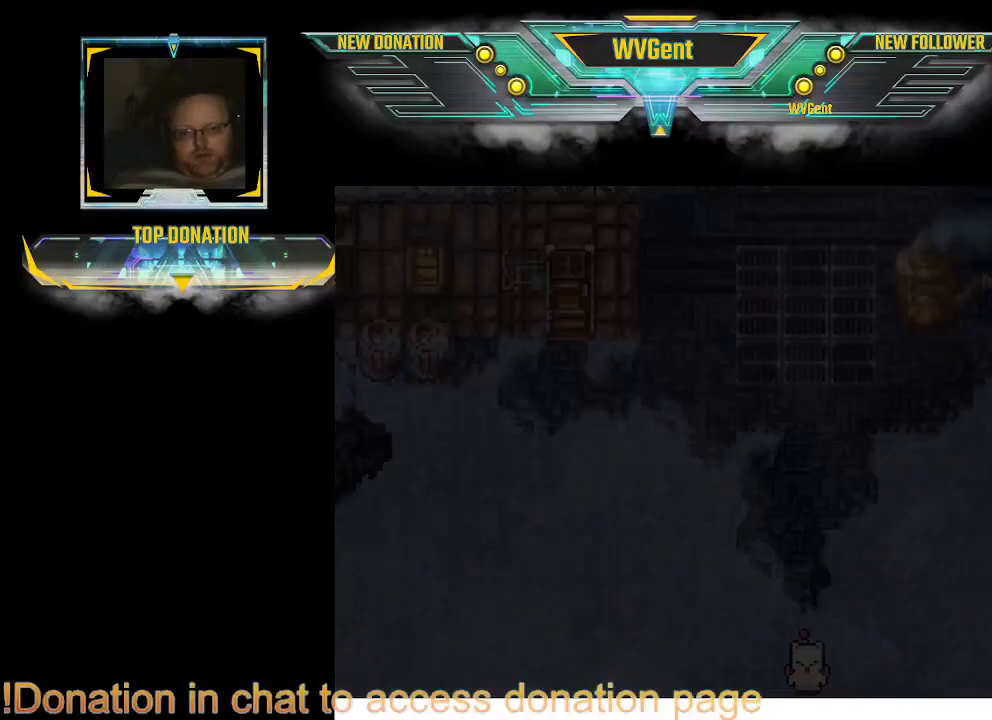
{"buttons": [], "left_stick": "center", "right_stick": "center", "events": [[200, "CIRCLE", "up"], [200, "left_stick", "center"]]}
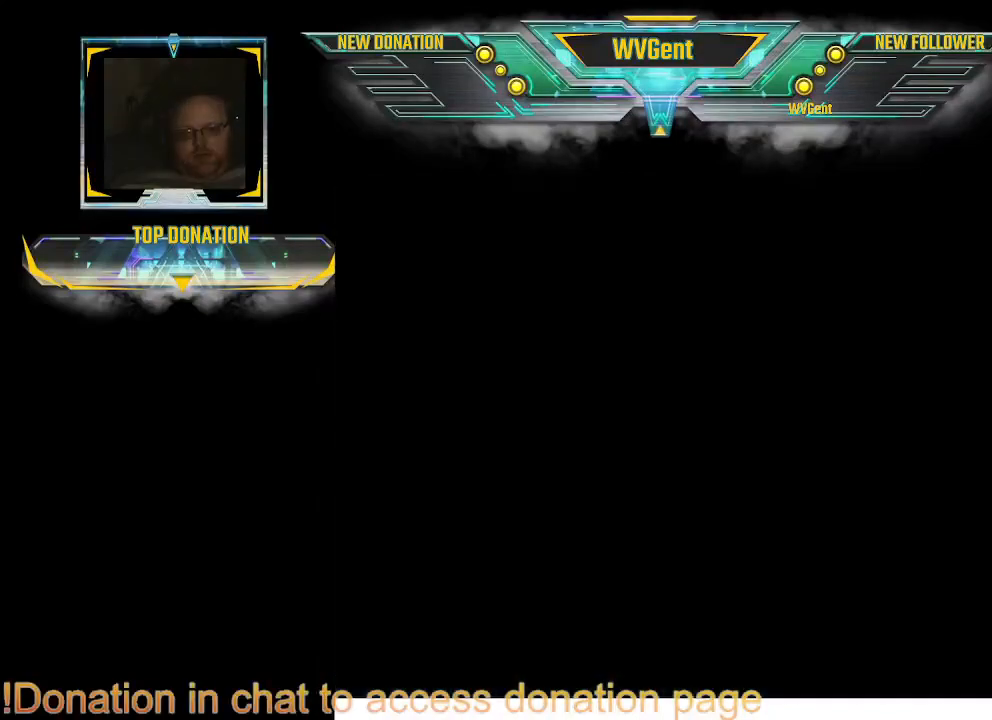
{"buttons": [], "left_stick": "center", "right_stick": "center", "events": []}
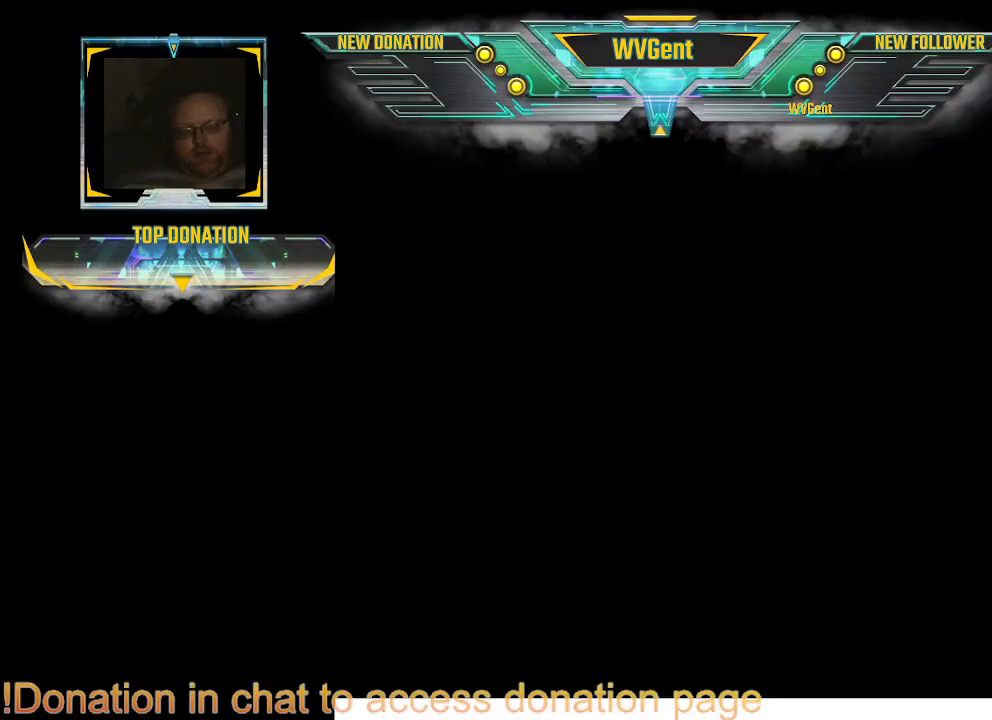
{"buttons": [], "left_stick": "center", "right_stick": "center", "events": []}
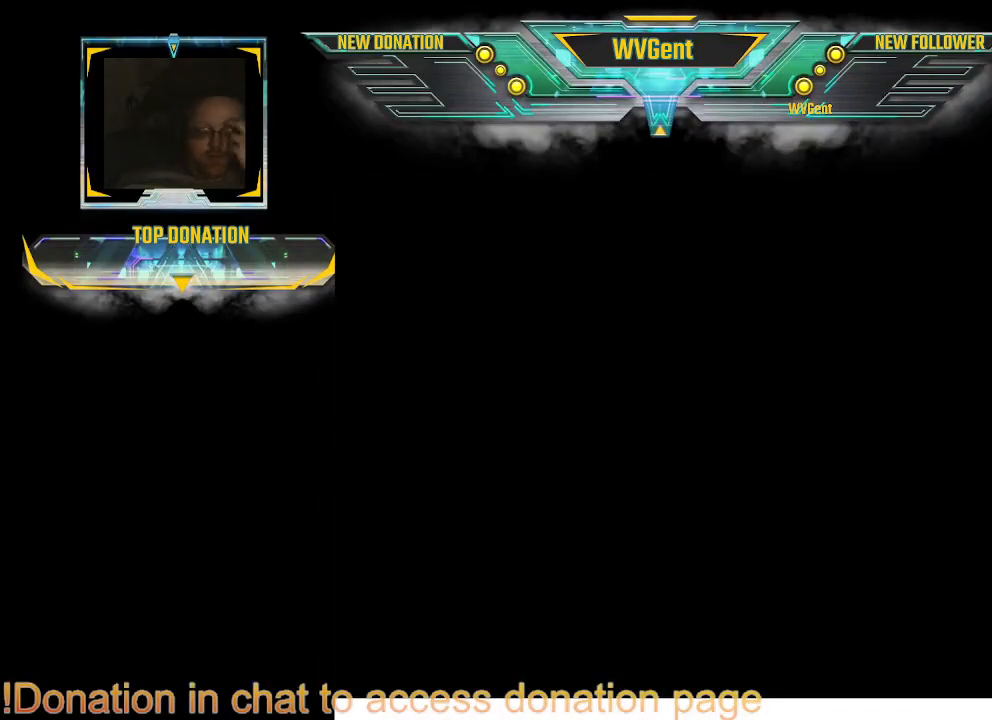
{"buttons": [], "left_stick": "center", "right_stick": "center", "events": []}